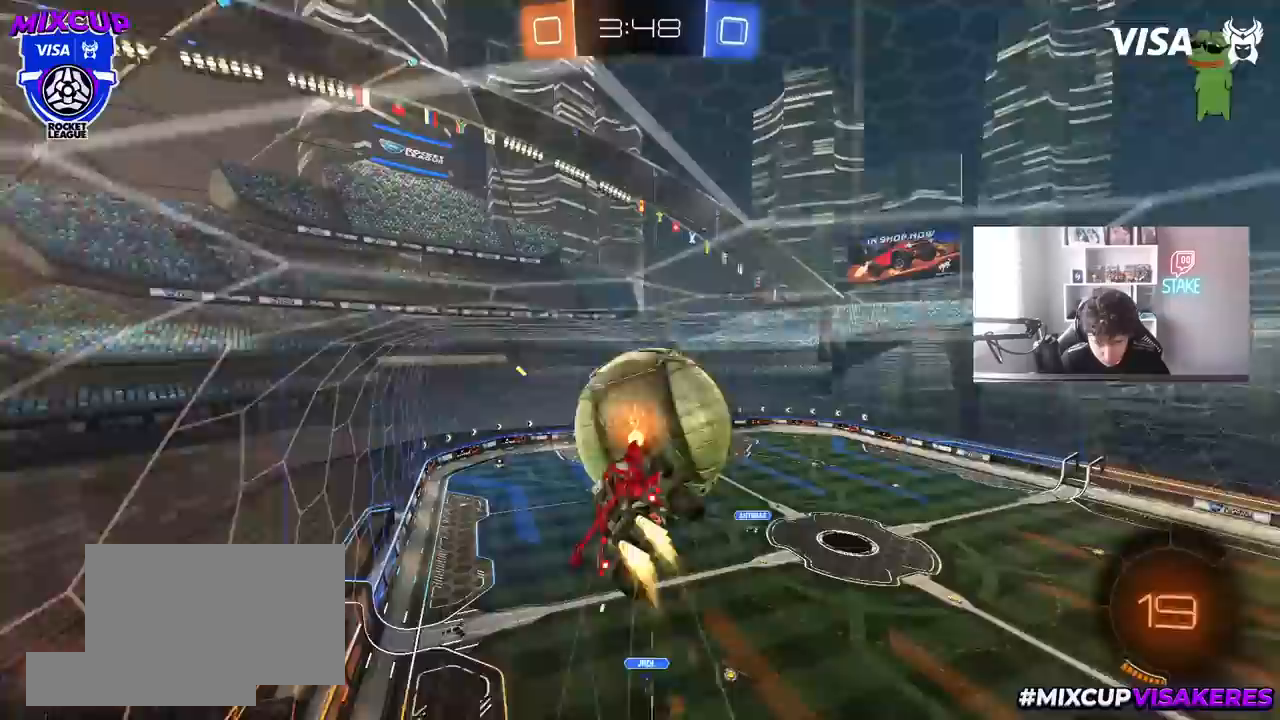
Gameplay with keyboard and mouse; each line is a JSON object with the keys and mouse buttons held at the frame after it. "events" lists presses ("down") and releases ("up") of "1", "2", "3", "4", "5", "a", "alt", "c", "caps_lock", "ctrl", "d", "e", "f", "g", "q", "r", "s", "shift", "space", "t", "tab", "v", "w", "x", "z", "mouse_left", "mouse_wheel" and "mouse_right" between this image and that frame as [ms after this image, input, new state], when the widget could be followed in between. "mouse_left", "mouse_wheel", "mouse_right" = the "left", "wheel", "right" buttons of the "mouse" list. No other keys are recorded. "wheel" means that the mouse wheel is clicked or scrolled. "mouse_move" is the direction in which the mouse moves at that frame (one of eight, or "still"), when it could be read.
{"keys": ["d", "s", "shift"], "mouse": [], "mouse_move": "still", "events": [[17, "w", "up"], [50, "s", "down"], [100, "mouse_left", "up"], [100, "mouse_right", "up"]]}
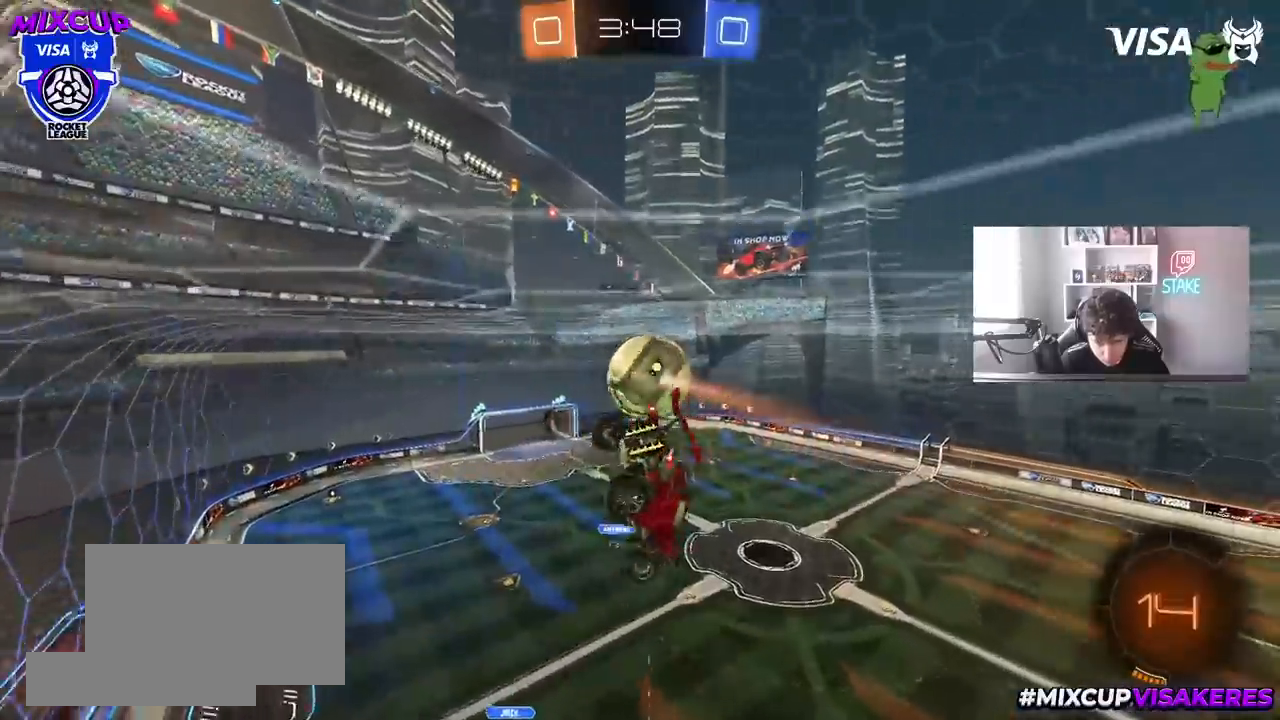
{"keys": ["d", "shift", "w"], "mouse": [], "mouse_move": "still", "events": [[33, "s", "up"], [250, "w", "down"]]}
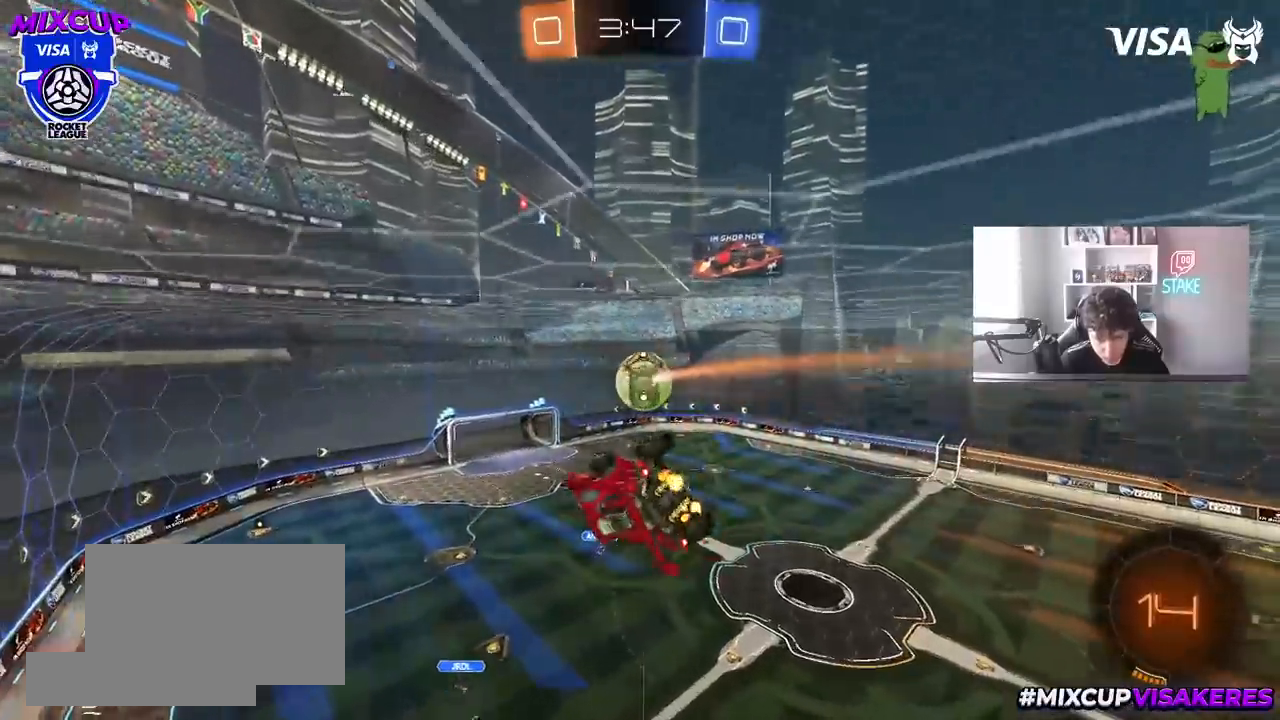
{"keys": [], "mouse": [], "mouse_move": "still", "events": [[33, "w", "up"], [183, "d", "up"], [233, "s", "down"], [267, "shift", "up"], [367, "s", "up"]]}
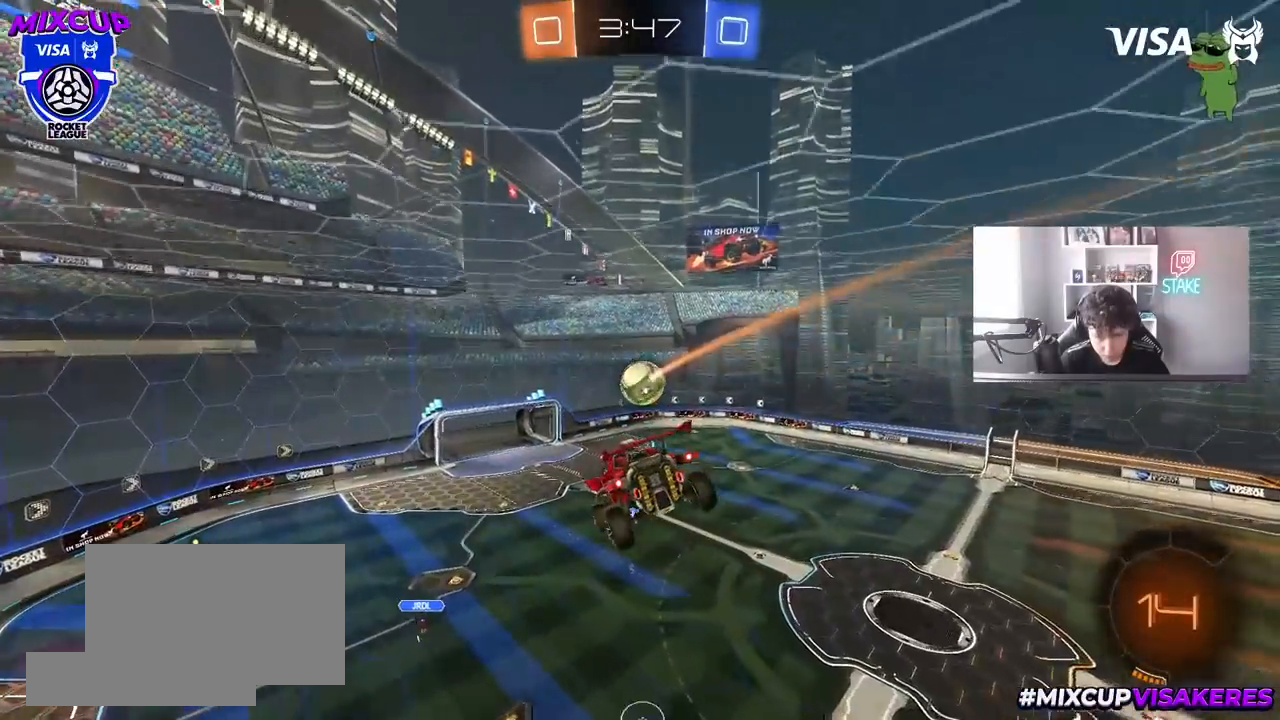
{"keys": ["d", "shift"], "mouse": [], "mouse_move": "still", "events": [[50, "a", "down"], [150, "a", "up"], [283, "s", "down"], [333, "a", "down"], [383, "a", "up"], [383, "d", "down"], [433, "s", "up"], [483, "shift", "down"]]}
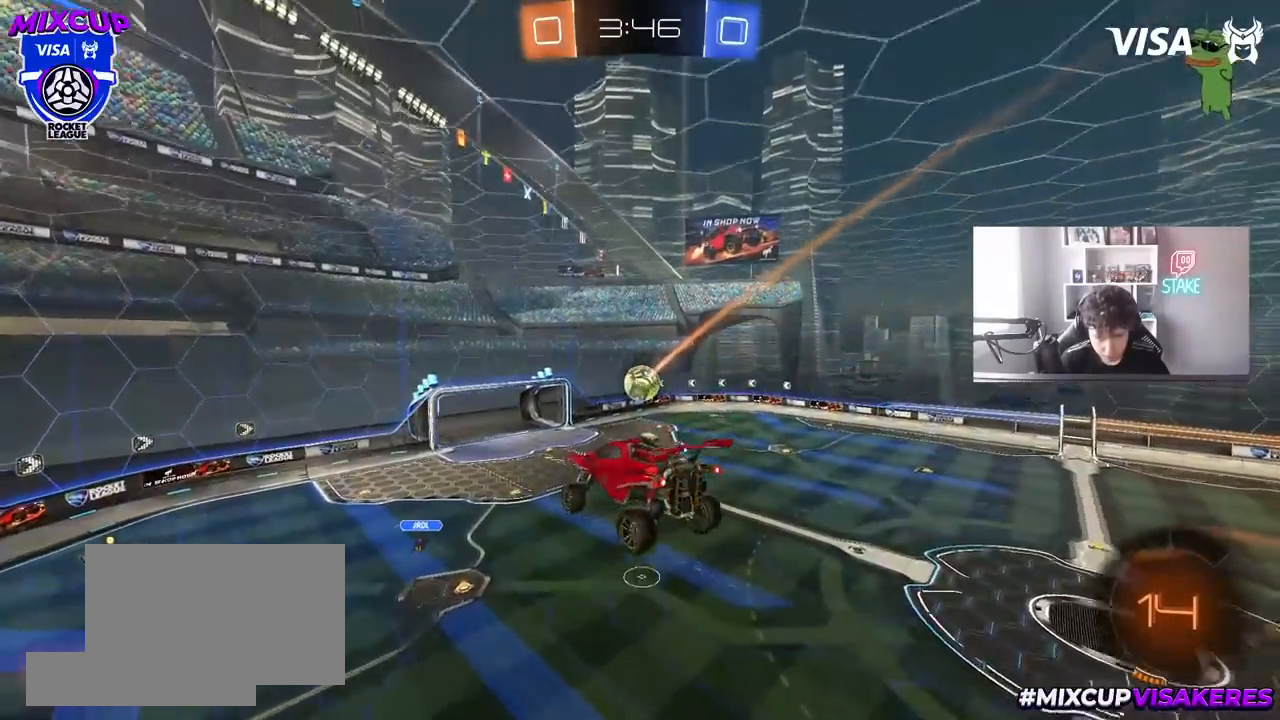
{"keys": ["d"], "mouse": [], "mouse_move": "still", "events": [[17, "d", "up"], [17, "shift", "up"], [167, "a", "down"], [167, "shift", "down"], [217, "a", "up"], [217, "shift", "up"], [217, "w", "down"], [267, "d", "down"], [350, "d", "up"], [350, "w", "up"], [500, "d", "down"]]}
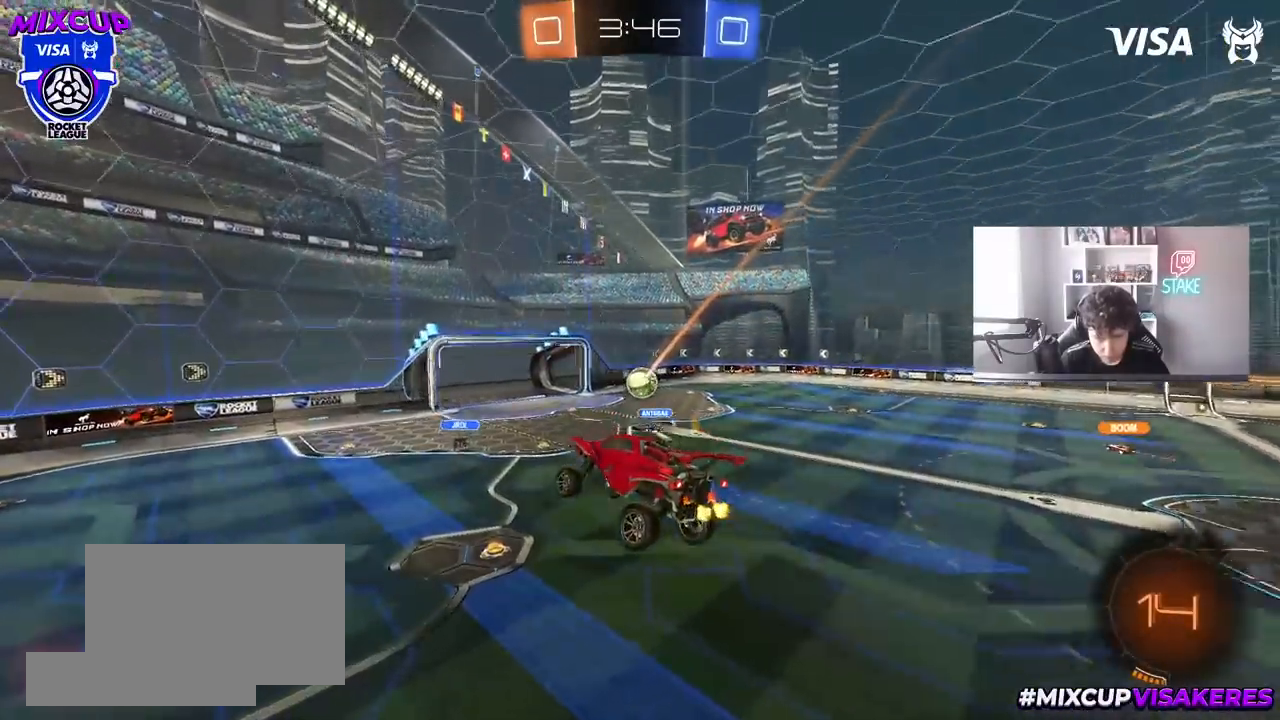
{"keys": ["a", "w"], "mouse": ["left"], "mouse_move": "still", "events": [[83, "d", "up"], [317, "w", "down"], [367, "mouse_left", "down"], [467, "a", "down"]]}
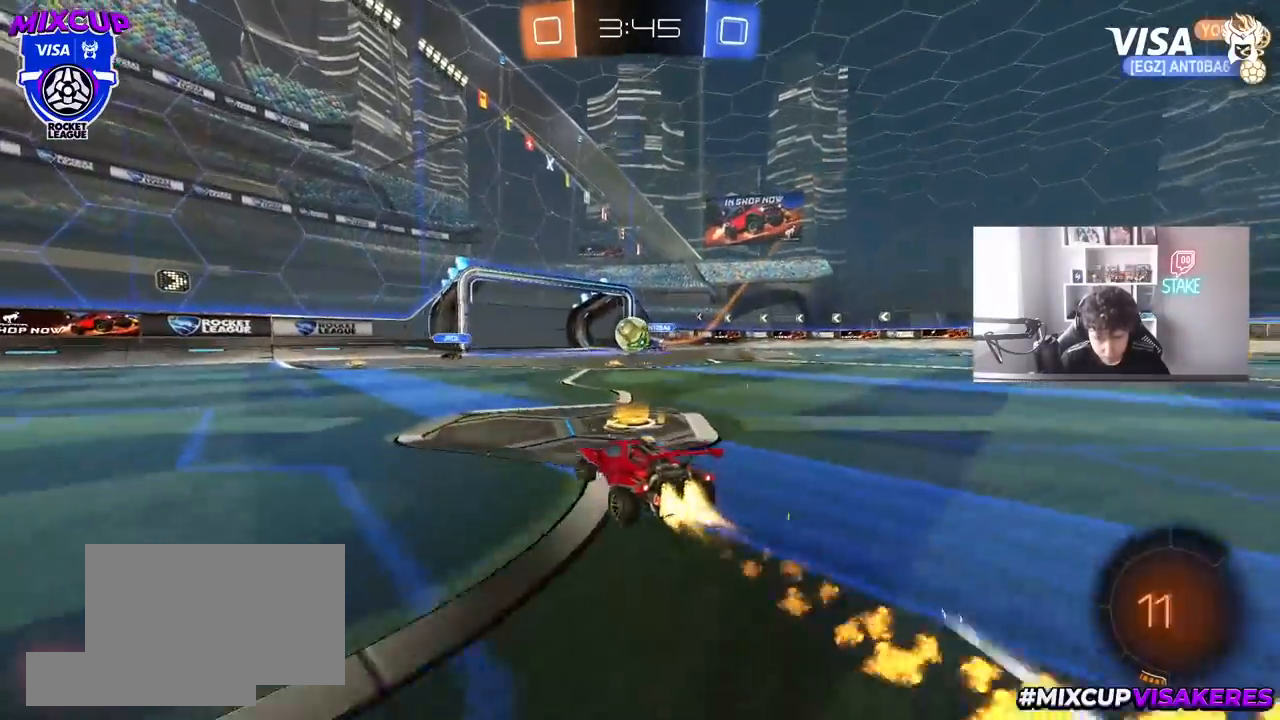
{"keys": ["w"], "mouse": ["left"], "mouse_move": "still", "events": [[100, "a", "up"]]}
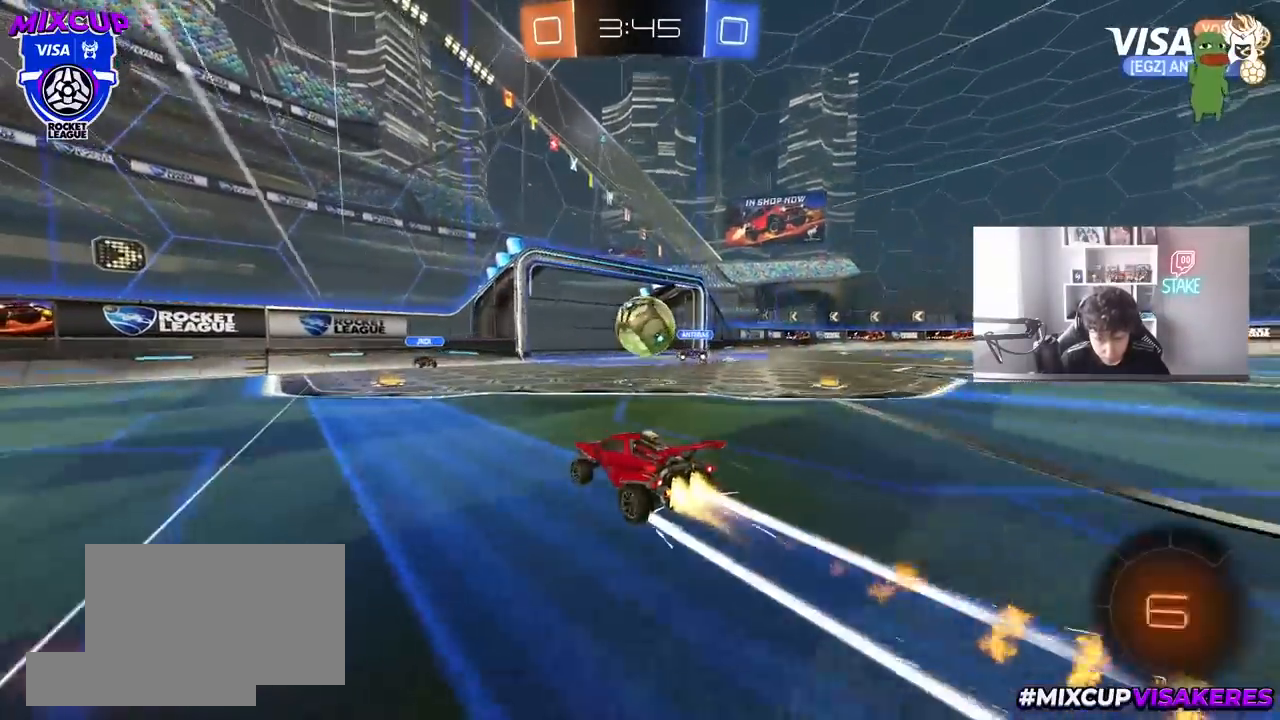
{"keys": ["d", "shift"], "mouse": ["left", "right"], "mouse_move": "still", "events": [[117, "d", "down"], [167, "d", "up"], [217, "mouse_right", "down"], [250, "mouse_right", "up"], [250, "w", "up"], [300, "d", "down"], [300, "shift", "down"], [350, "mouse_right", "down"]]}
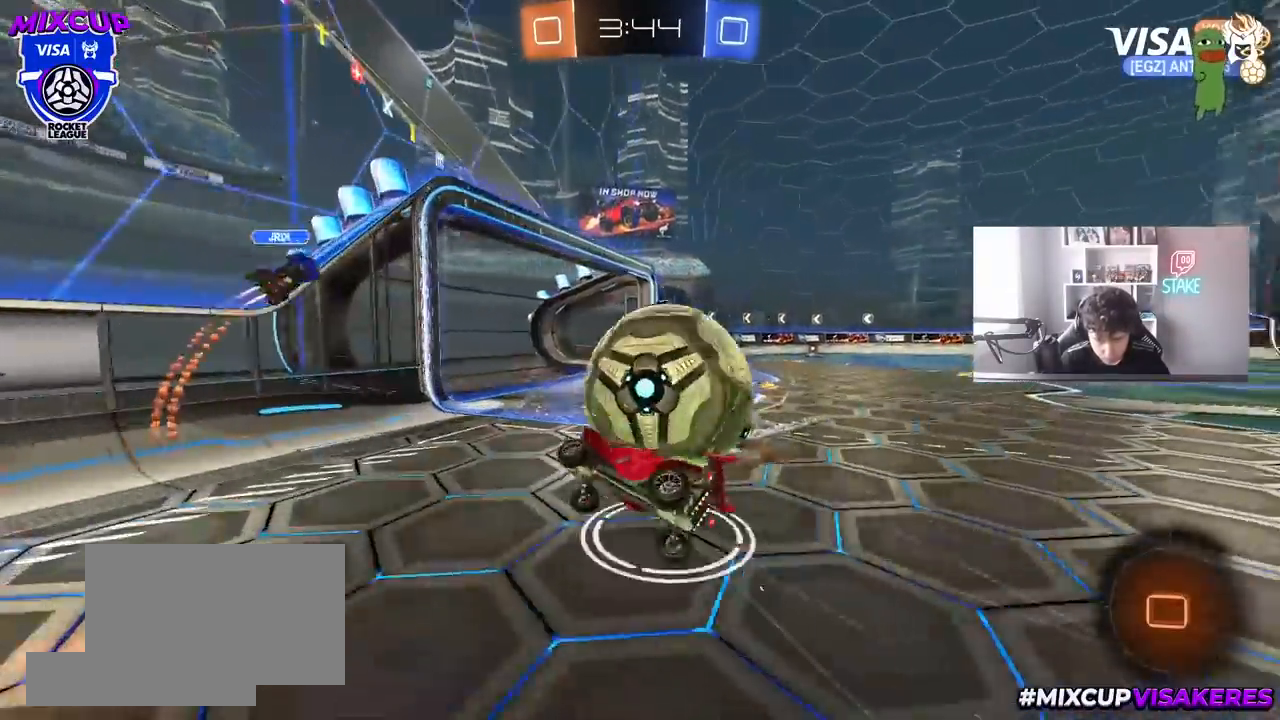
{"keys": ["d", "shift"], "mouse": [], "mouse_move": "still", "events": [[33, "mouse_right", "up"], [83, "mouse_left", "up"]]}
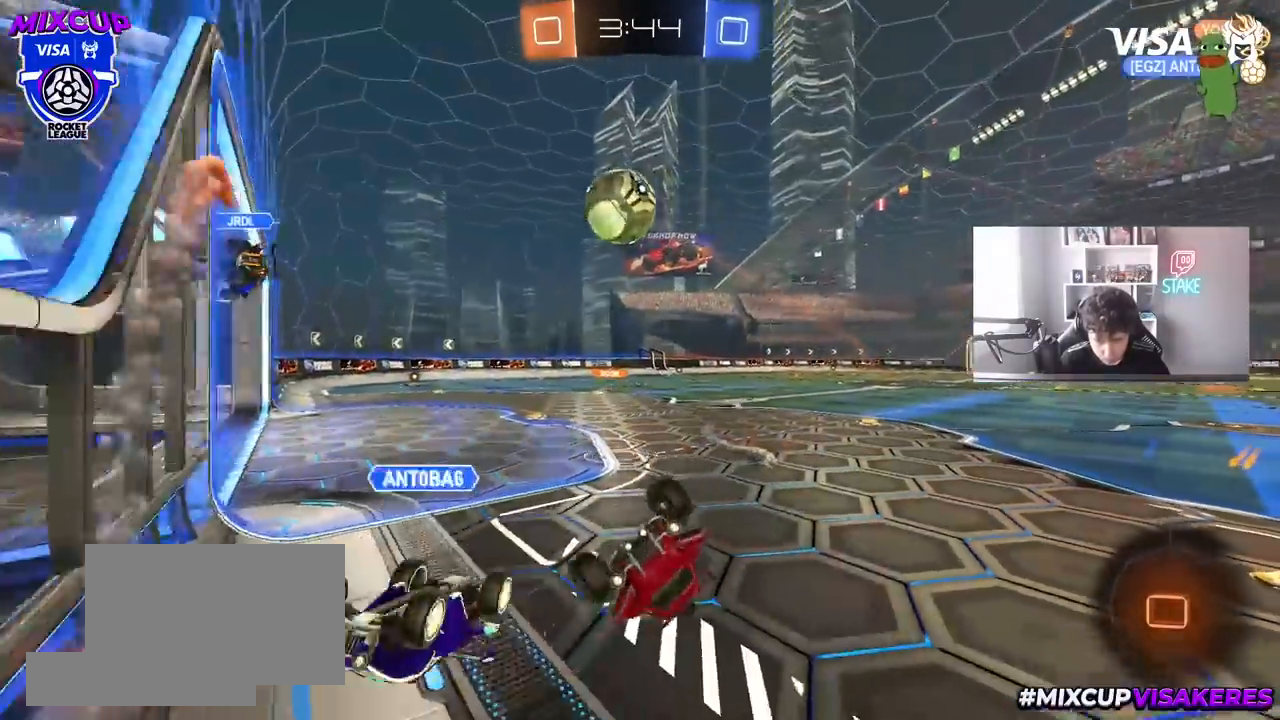
{"keys": ["a", "w"], "mouse": [], "mouse_move": "still", "events": [[200, "a", "down"], [250, "d", "up"], [250, "shift", "up"], [283, "w", "down"]]}
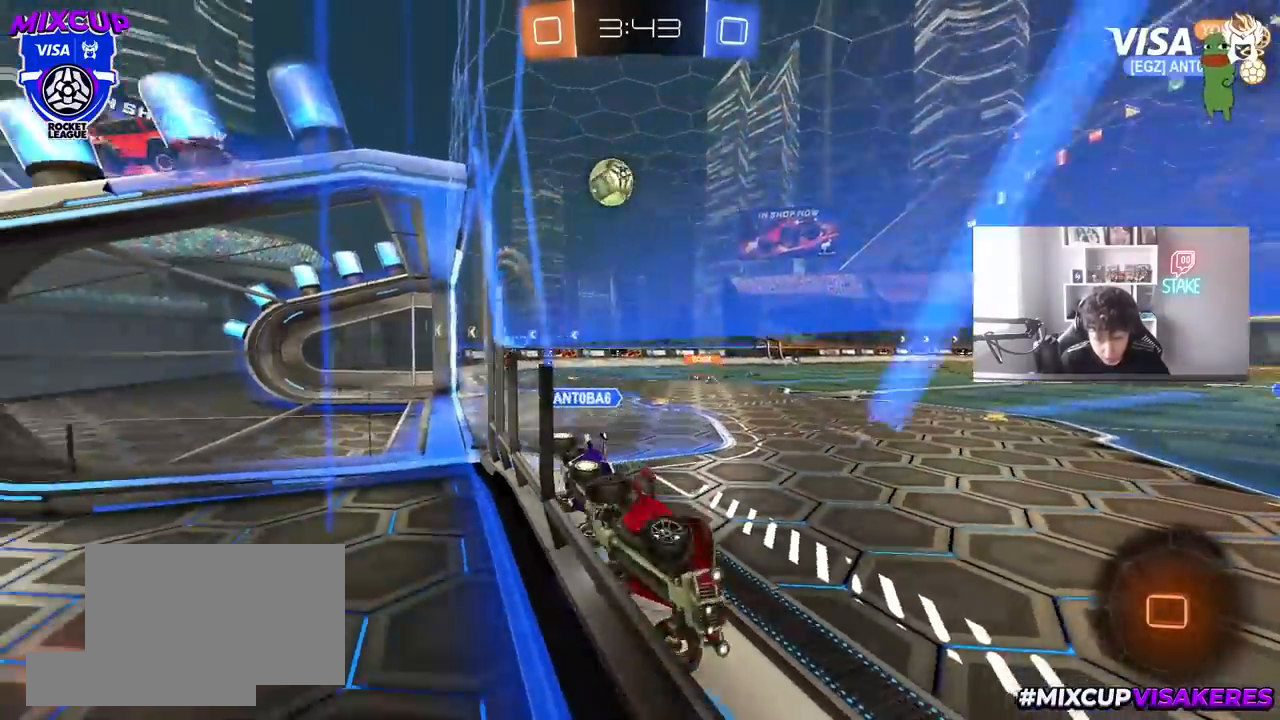
{"keys": ["a"], "mouse": [], "mouse_move": "up", "events": [[33, "a", "up"], [67, "d", "down"], [67, "space", "down"], [117, "mouse_right", "down"], [167, "d", "up"], [167, "w", "up"], [217, "d", "down"], [217, "s", "down"], [217, "shift", "down"], [250, "mouse_right", "up"], [250, "space", "up"], [450, "a", "down"], [450, "d", "up"], [450, "s", "up"], [450, "shift", "up"]]}
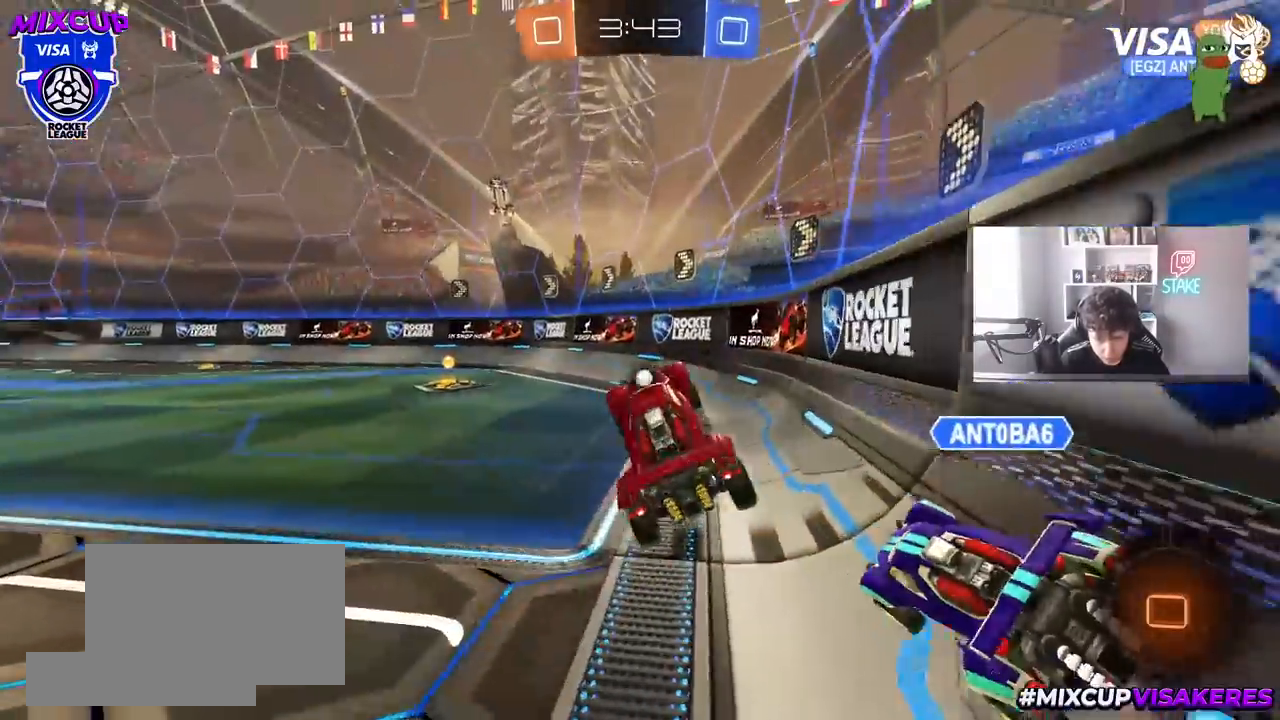
{"keys": ["w"], "mouse": ["left", "right"], "mouse_move": "still", "events": [[33, "a", "up"], [83, "w", "down"], [233, "mouse_right", "down"], [367, "a", "down"], [367, "mouse_right", "up"], [417, "mouse_left", "down"], [467, "a", "up"], [467, "mouse_right", "down"]]}
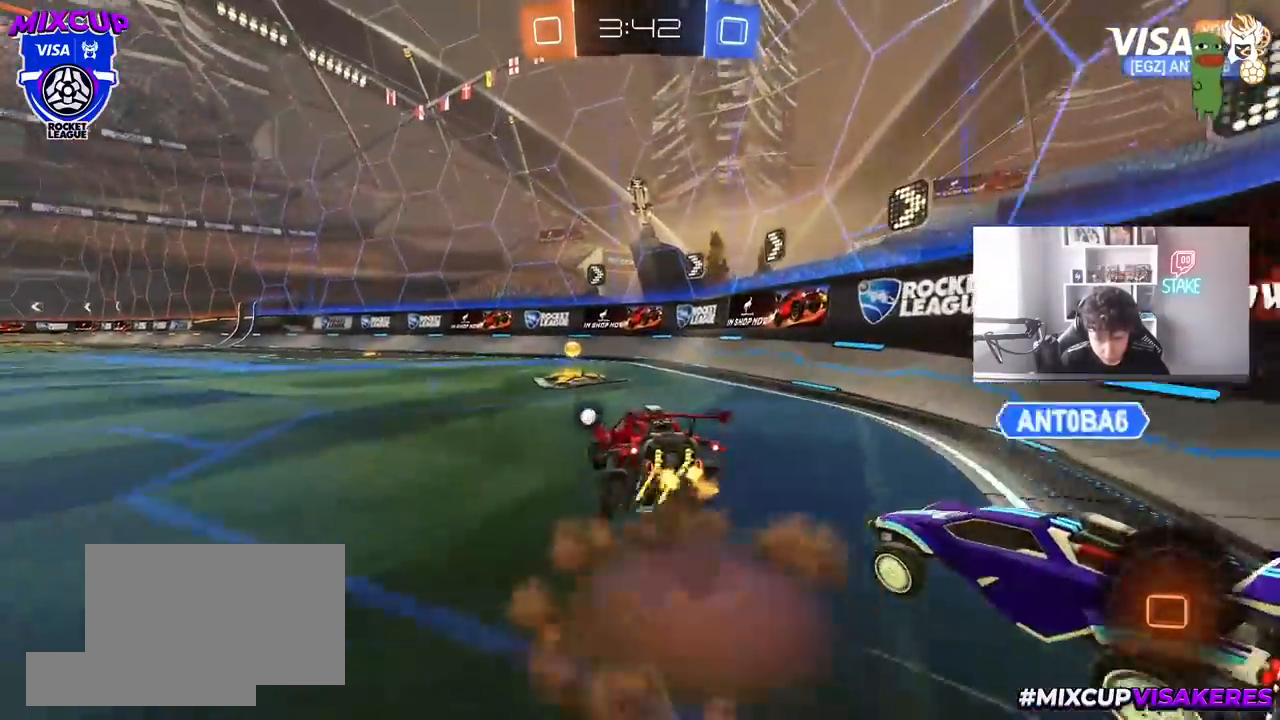
{"keys": ["a"], "mouse": [], "mouse_move": "still", "events": [[50, "mouse_right", "up"], [100, "mouse_right", "down"], [150, "mouse_left", "up"], [250, "mouse_right", "up"], [283, "space", "down"], [483, "a", "down"], [483, "space", "up"], [483, "w", "up"]]}
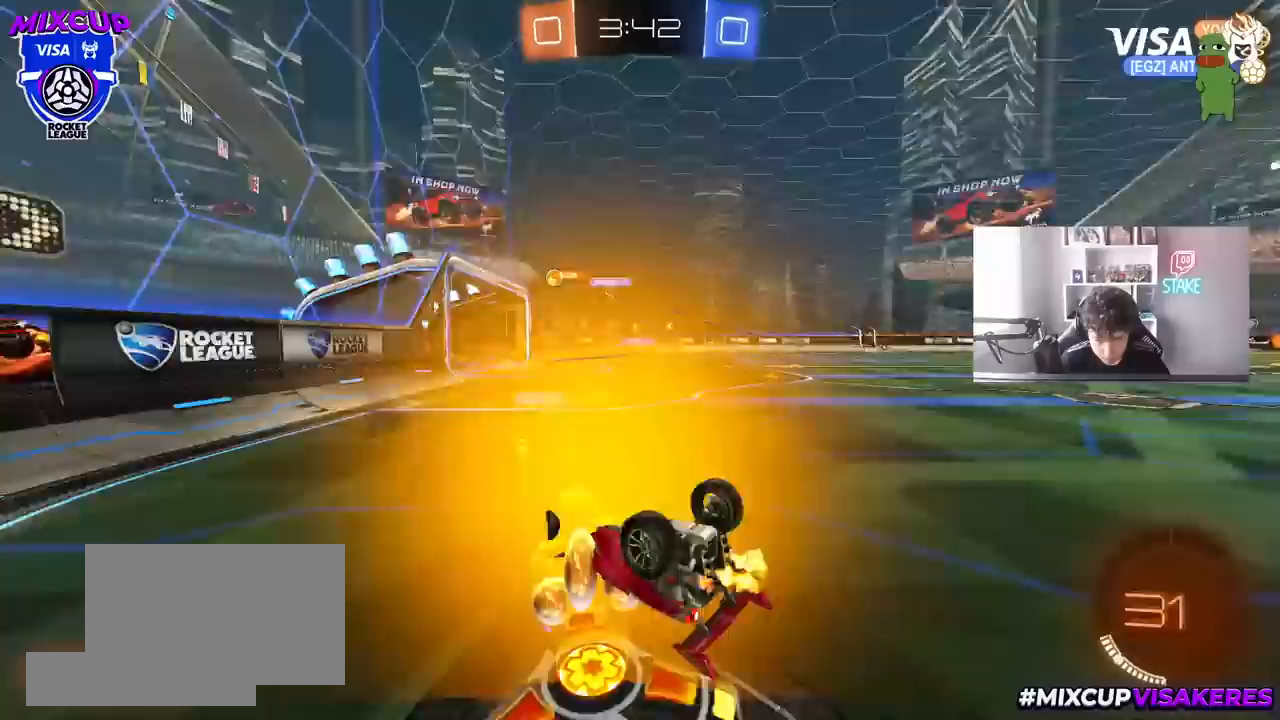
{"keys": ["a", "w"], "mouse": [], "mouse_move": "still", "events": [[350, "a", "up"], [500, "a", "down"], [500, "w", "down"]]}
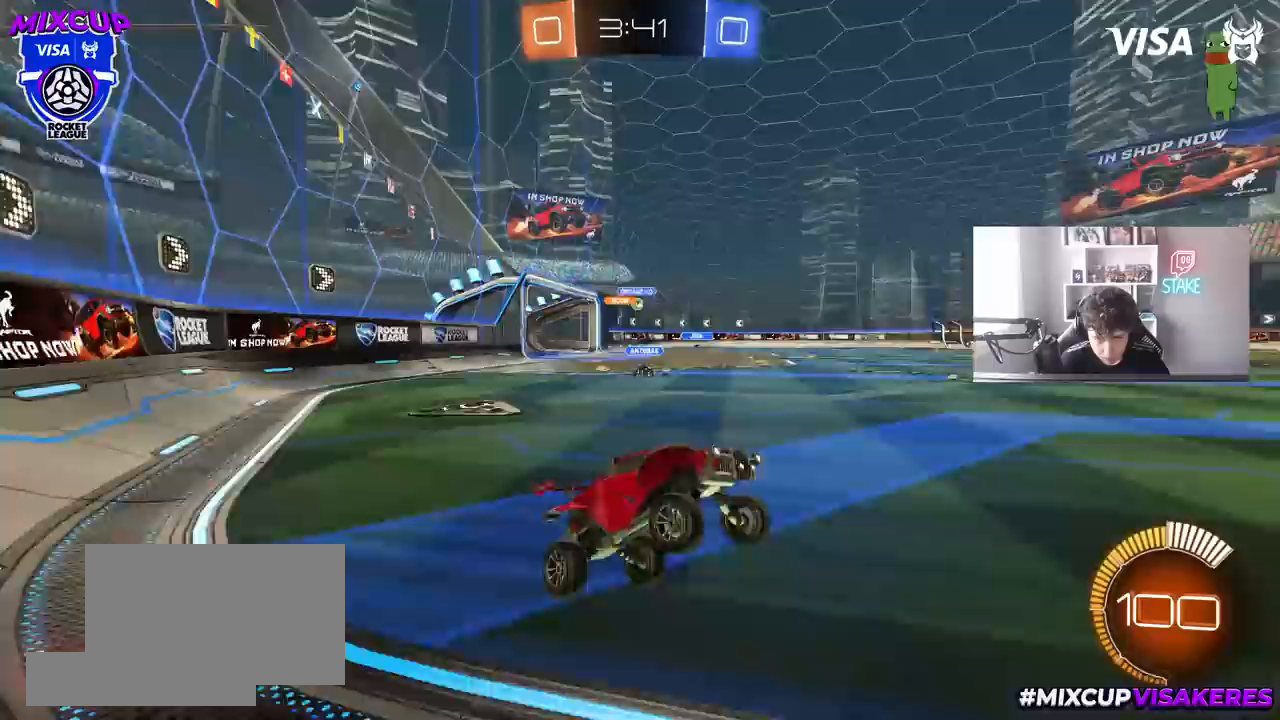
{"keys": ["a", "w"], "mouse": ["left"], "mouse_move": "still", "events": [[317, "mouse_left", "down"]]}
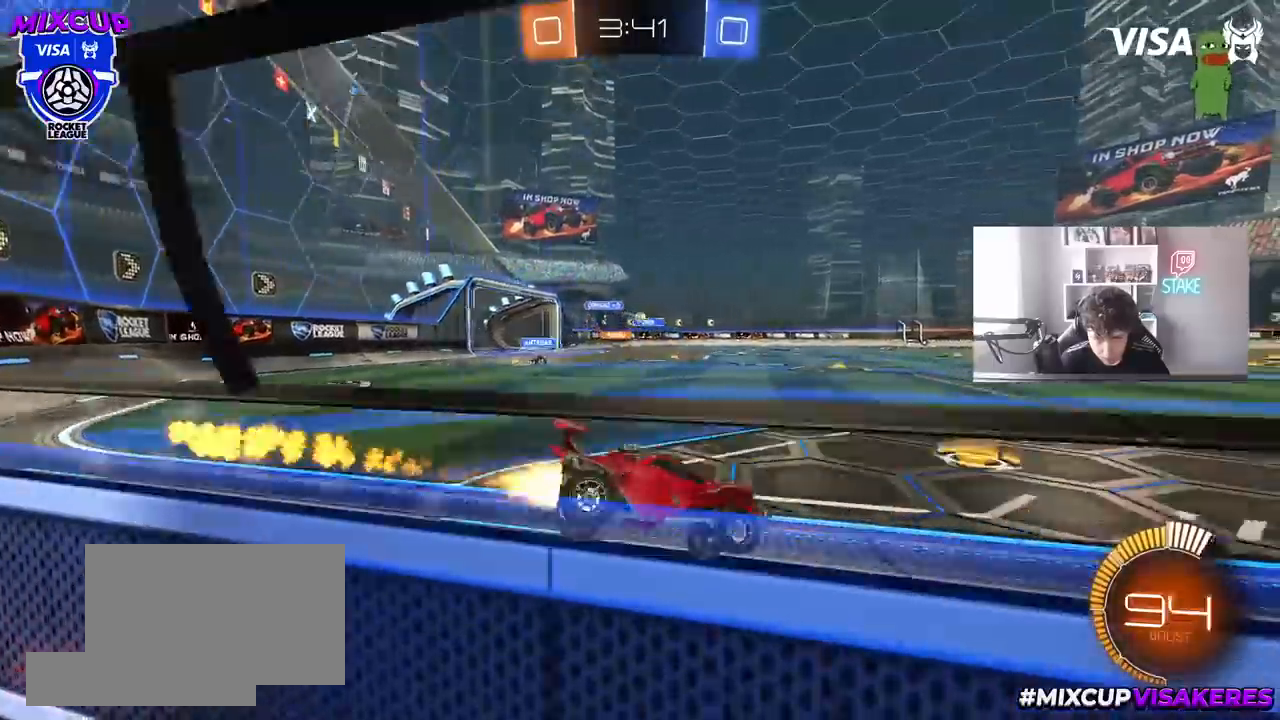
{"keys": ["a", "s", "shift"], "mouse": ["left", "right"], "mouse_move": "down-left", "events": [[50, "a", "up"], [100, "a", "down"], [100, "mouse_left", "up"], [200, "a", "up"], [200, "d", "down"], [250, "mouse_left", "down"], [283, "mouse_right", "down"], [333, "a", "down"], [333, "d", "up"], [333, "shift", "down"], [383, "mouse_right", "up"], [433, "mouse_right", "down"], [483, "s", "down"], [483, "w", "up"]]}
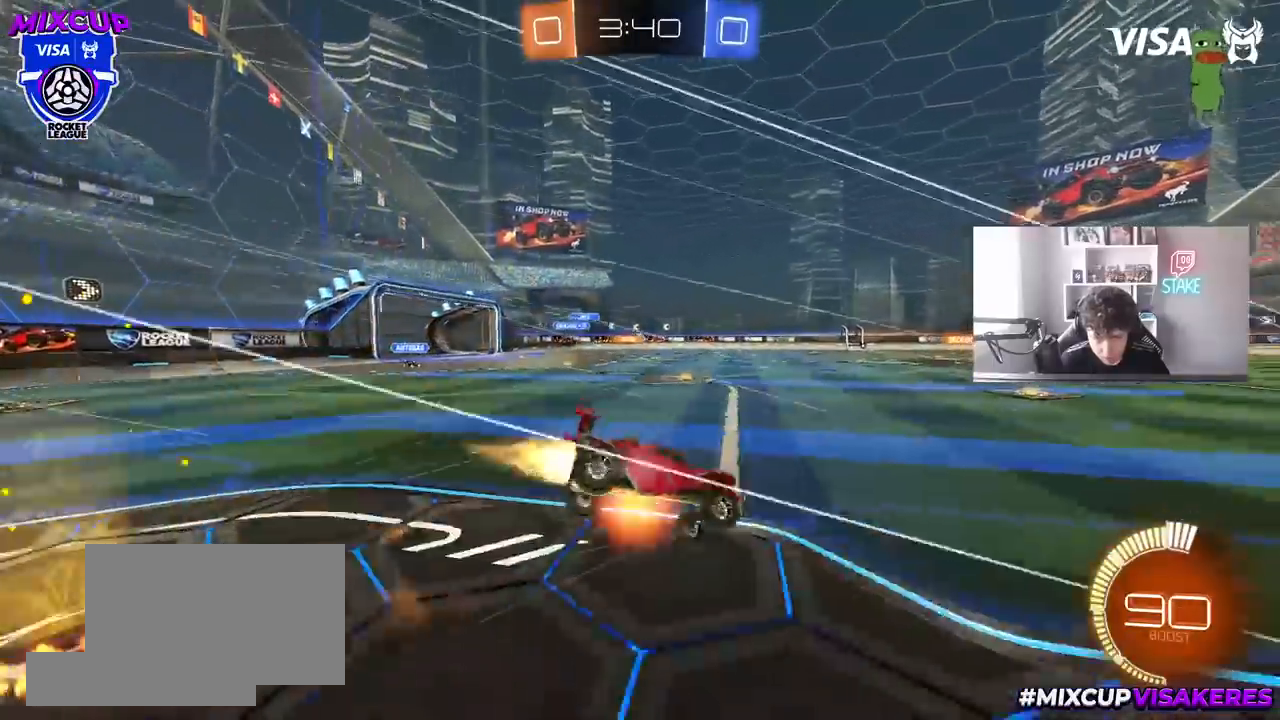
{"keys": ["a", "s", "shift"], "mouse": [], "mouse_move": "still", "events": [[50, "mouse_left", "up"], [100, "mouse_right", "up"], [350, "s", "up"], [450, "s", "down"]]}
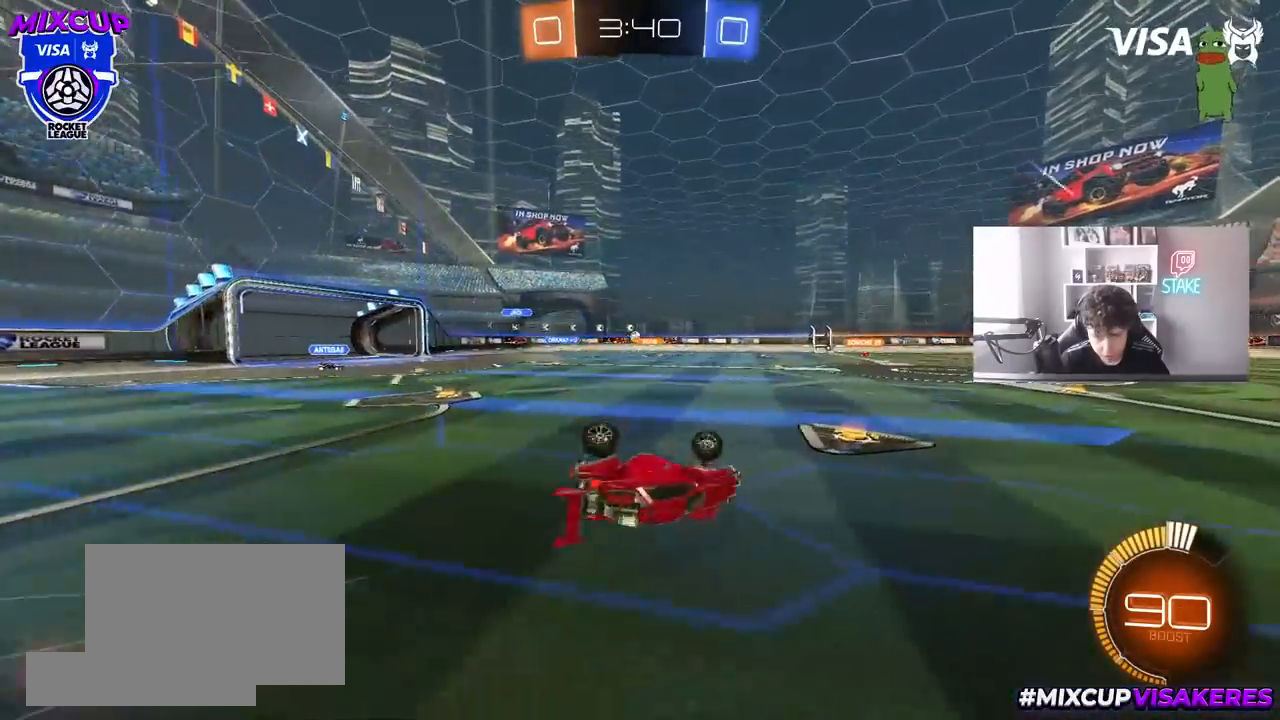
{"keys": [], "mouse": [], "mouse_move": "still", "events": [[183, "shift", "up"], [283, "a", "up"], [317, "s", "up"]]}
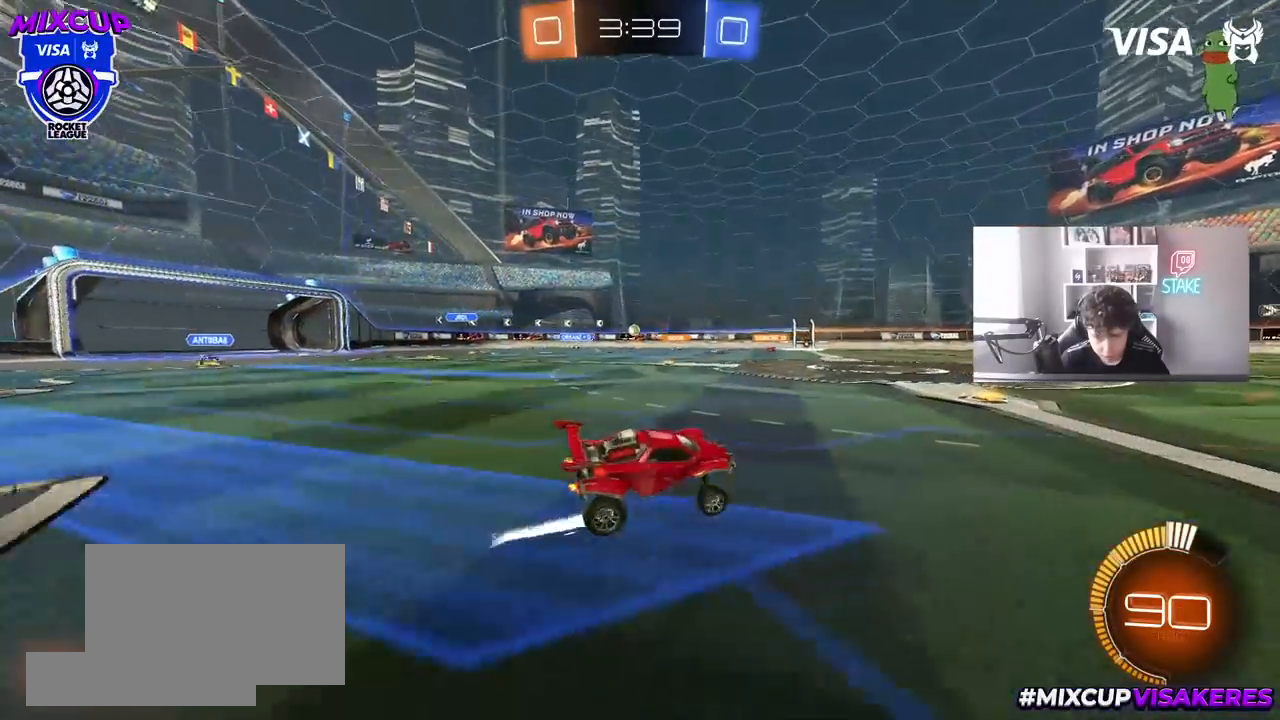
{"keys": ["w"], "mouse": [], "mouse_move": "still", "events": [[17, "w", "down"], [50, "a", "down"], [333, "a", "up"]]}
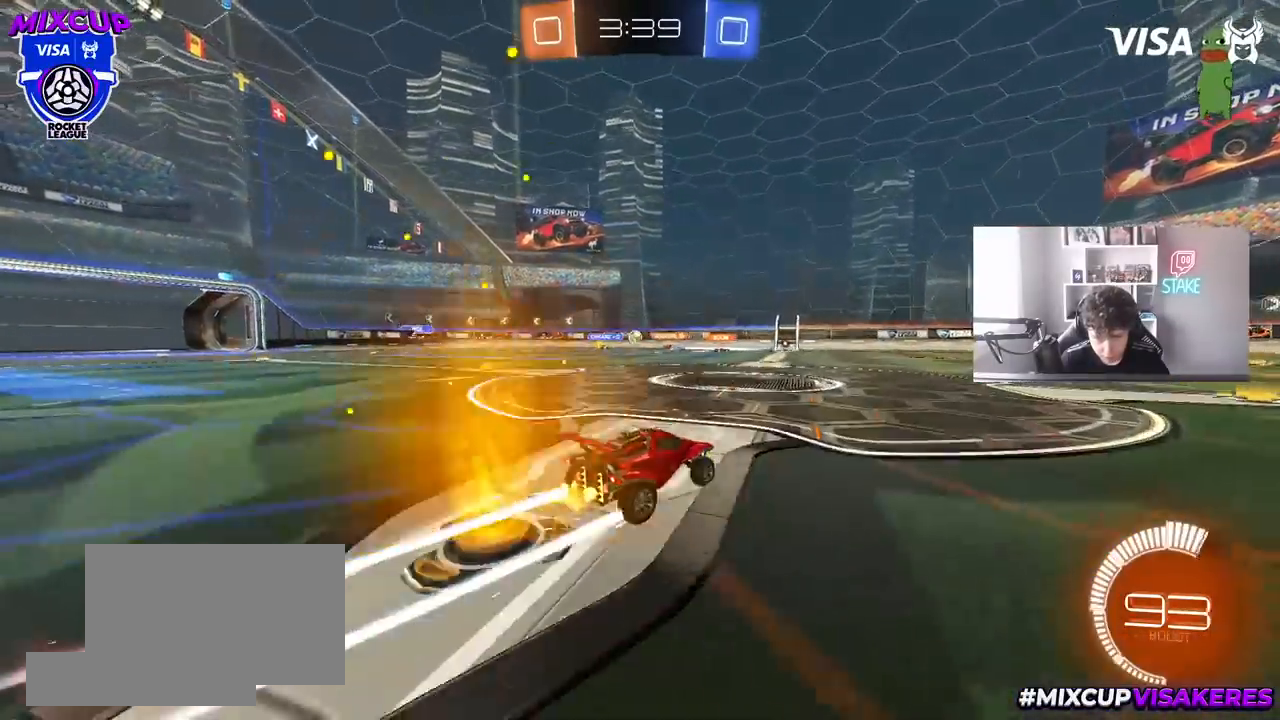
{"keys": ["a", "w"], "mouse": [], "mouse_move": "still", "events": [[33, "a", "down"], [400, "a", "up"], [450, "a", "down"]]}
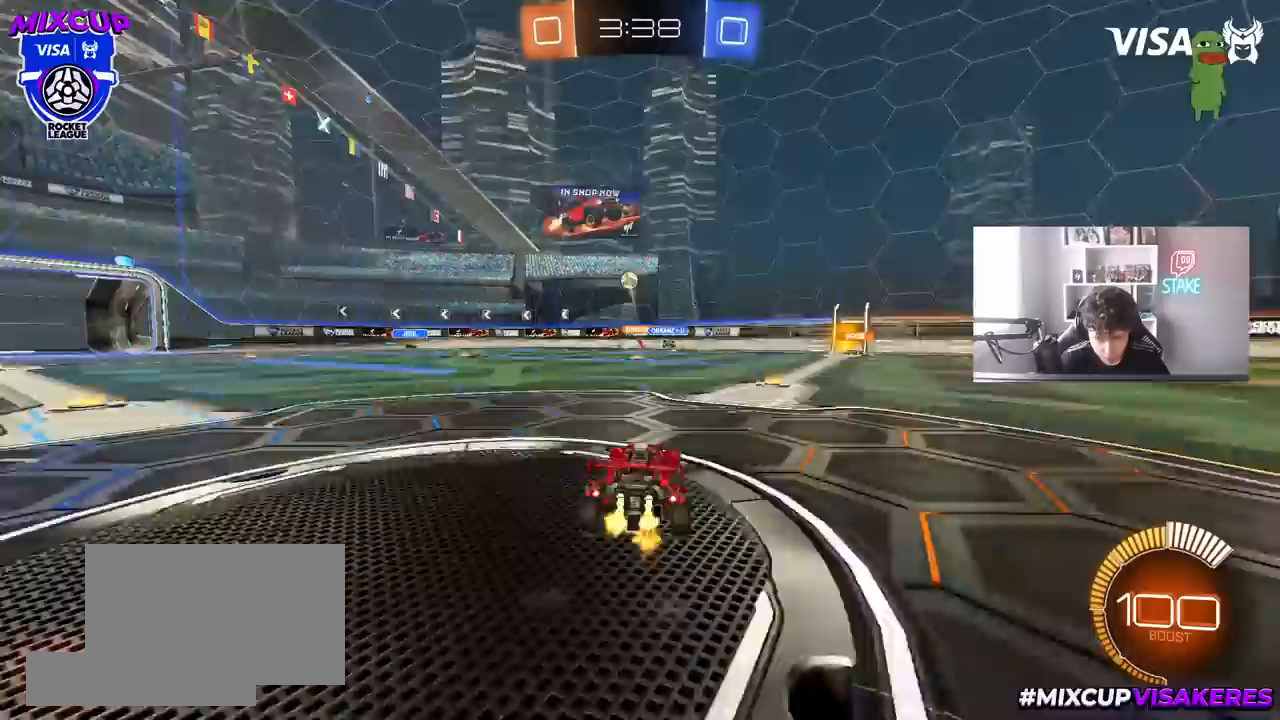
{"keys": ["a", "s", "shift"], "mouse": ["left", "right"], "mouse_move": "down", "events": [[33, "shift", "down"], [83, "shift", "up"], [233, "a", "up"], [283, "a", "down"], [317, "a", "up"], [367, "w", "up"], [417, "d", "down"], [417, "mouse_left", "down"], [417, "mouse_right", "down"], [467, "d", "up"], [467, "s", "down"], [500, "a", "down"], [500, "shift", "down"]]}
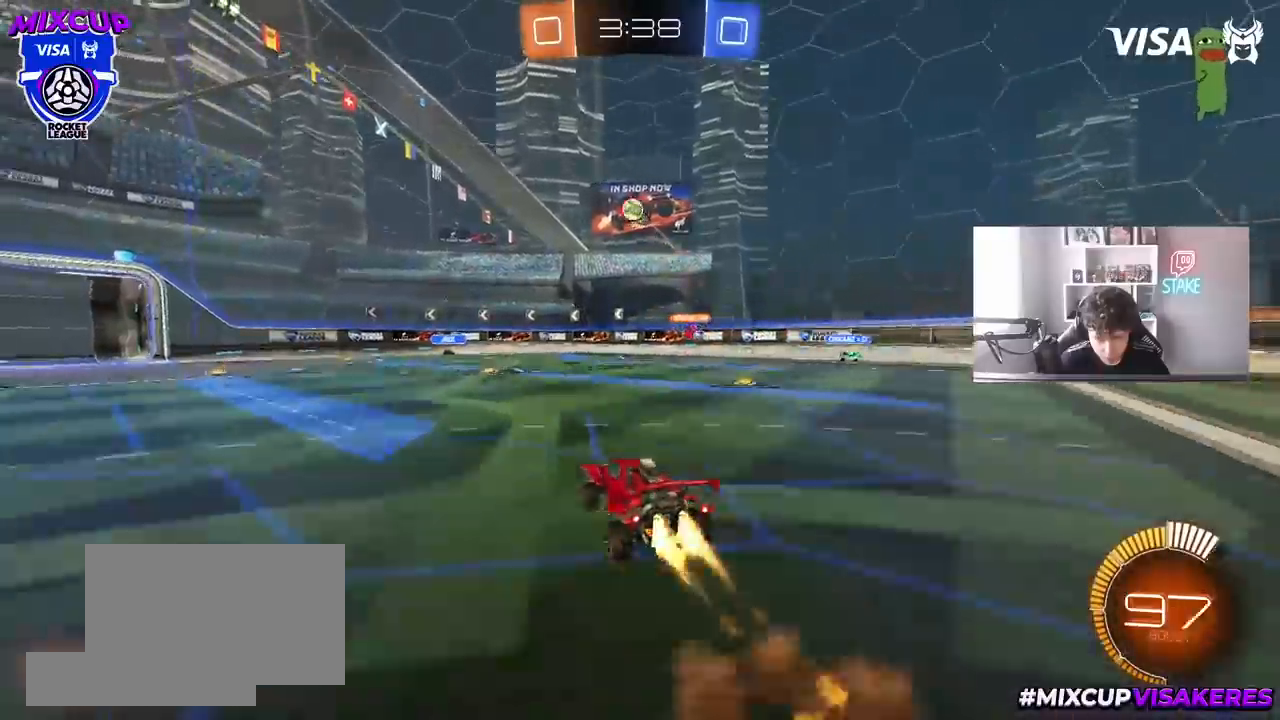
{"keys": [], "mouse": ["left"], "mouse_move": "still", "events": [[50, "shift", "up"], [150, "a", "up"], [150, "mouse_right", "up"], [150, "s", "up"], [200, "mouse_right", "down"], [250, "s", "down"], [283, "a", "down"], [283, "d", "down"], [283, "shift", "down"], [383, "a", "up"], [383, "s", "up"], [433, "mouse_right", "up"], [433, "shift", "up"], [483, "d", "up"]]}
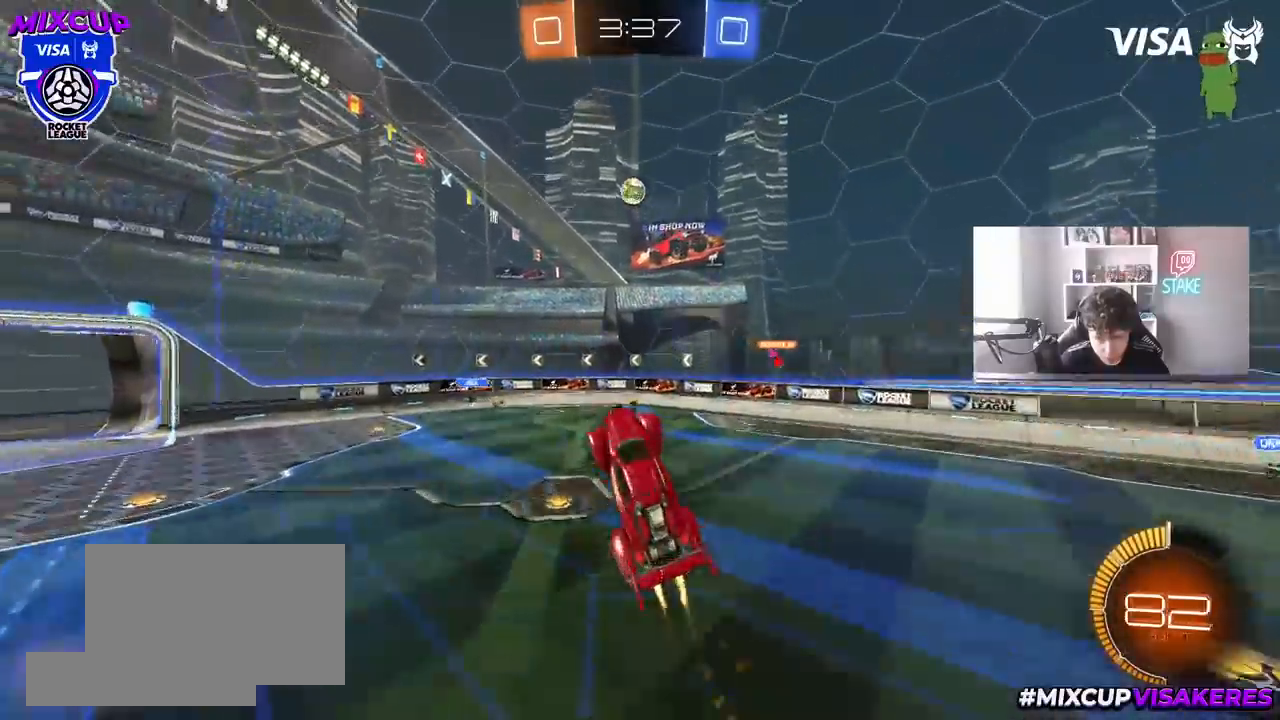
{"keys": [], "mouse": ["left"], "mouse_move": "still", "events": [[17, "a", "down"], [67, "shift", "down"], [117, "shift", "up"], [300, "a", "up"], [300, "s", "down"], [400, "d", "down"], [450, "s", "up"], [500, "d", "up"]]}
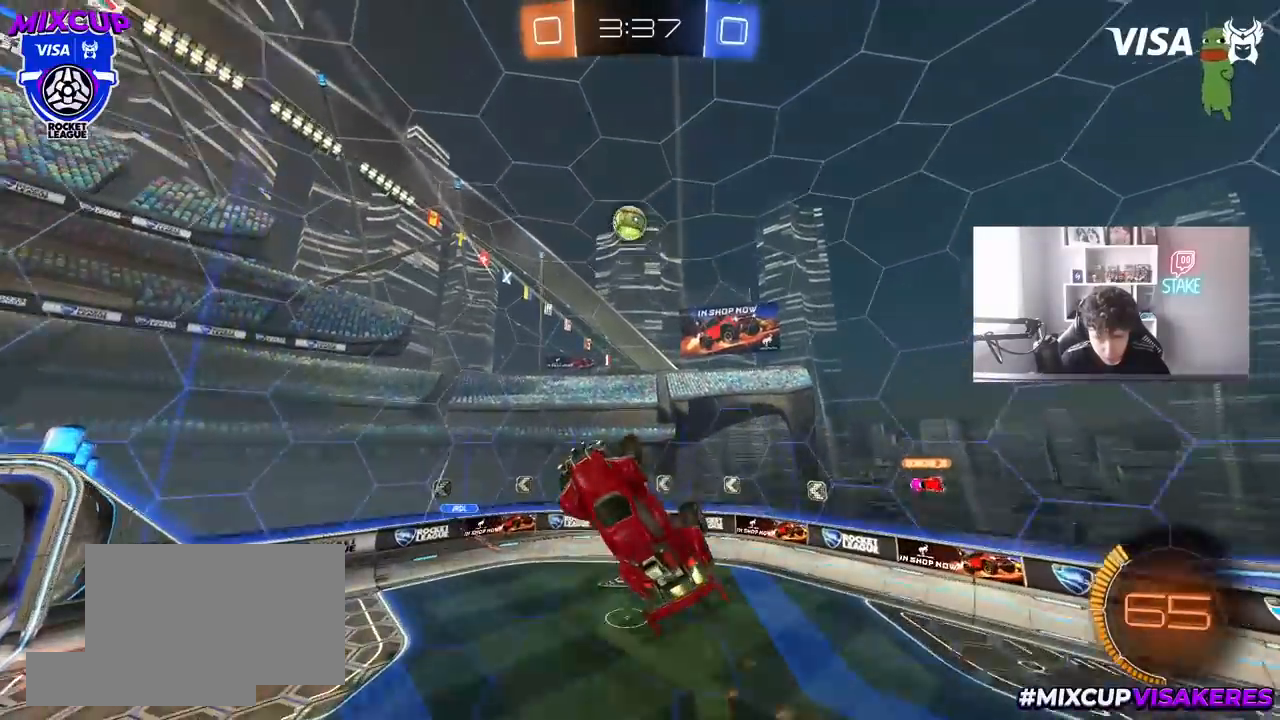
{"keys": [], "mouse": ["left"], "mouse_move": "still", "events": [[33, "a", "down"], [33, "w", "down"], [133, "a", "up"], [133, "w", "up"], [183, "d", "down"], [233, "s", "down"], [267, "s", "up"], [467, "d", "up"]]}
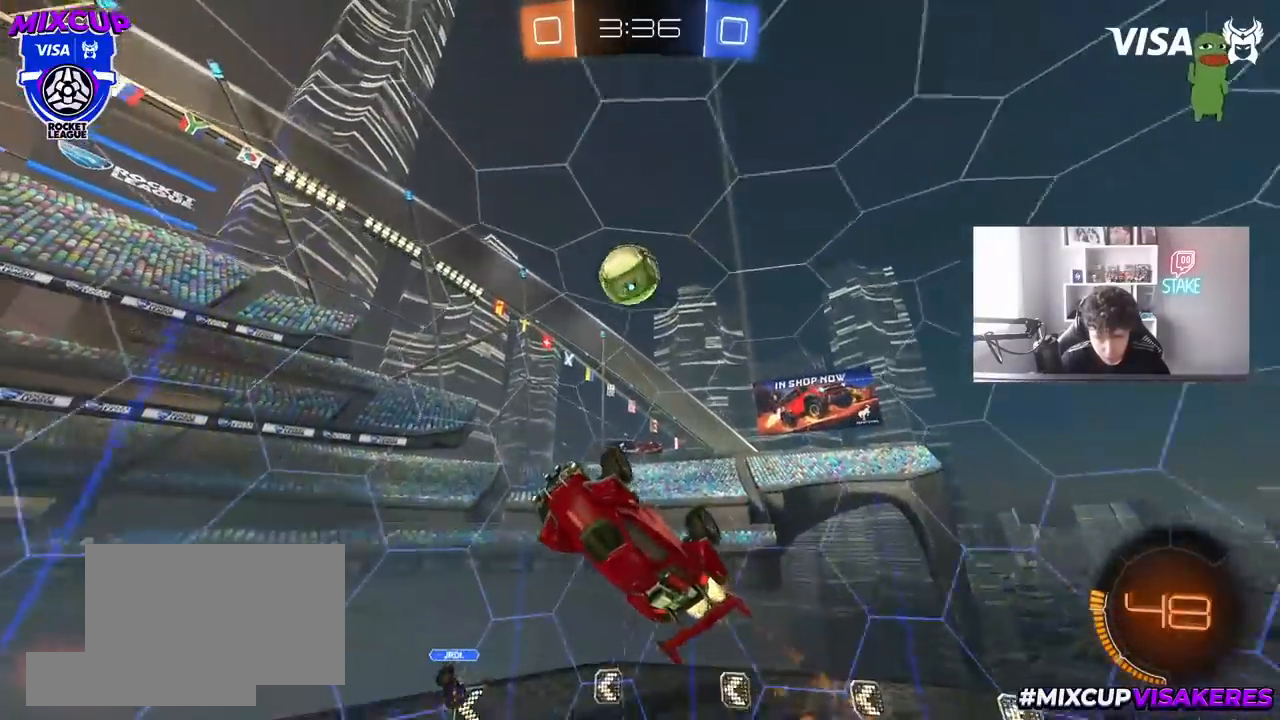
{"keys": ["a", "w"], "mouse": [], "mouse_move": "still", "events": [[17, "a", "down"], [50, "a", "up"], [100, "d", "down"], [283, "a", "down"], [283, "d", "up"], [283, "w", "down"], [383, "mouse_left", "up"]]}
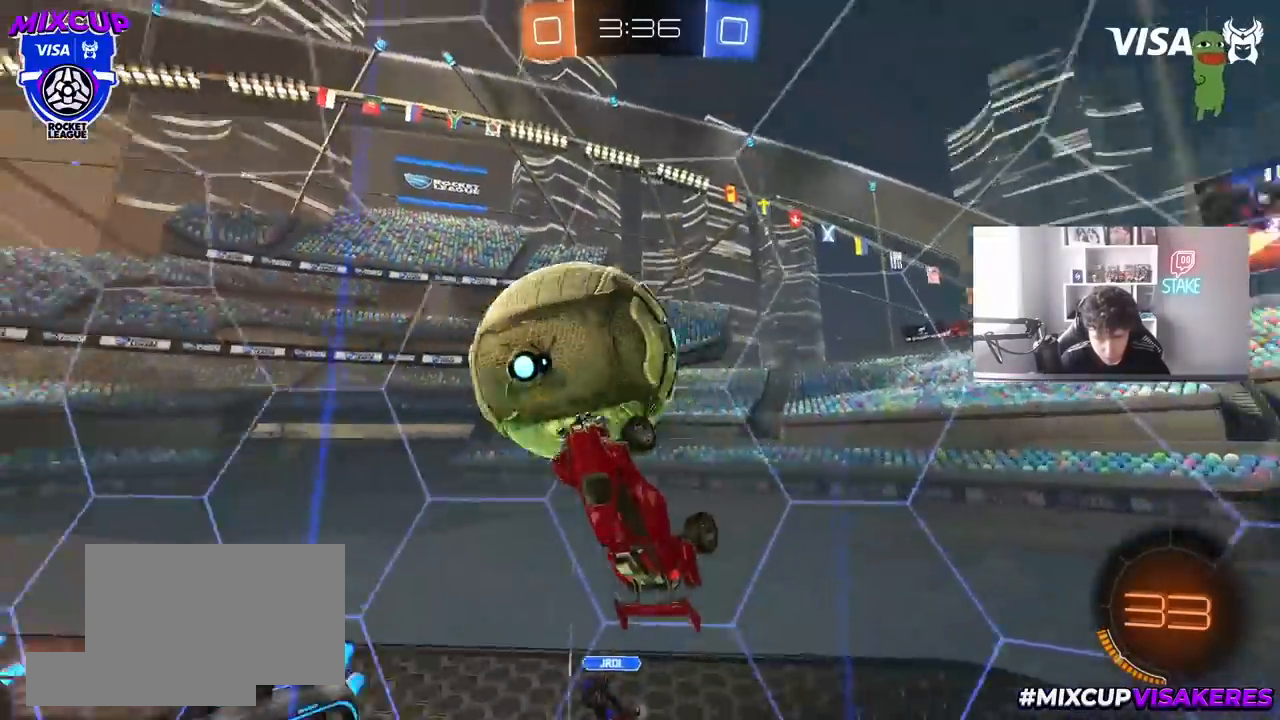
{"keys": ["a", "w"], "mouse": [], "mouse_move": "still", "events": []}
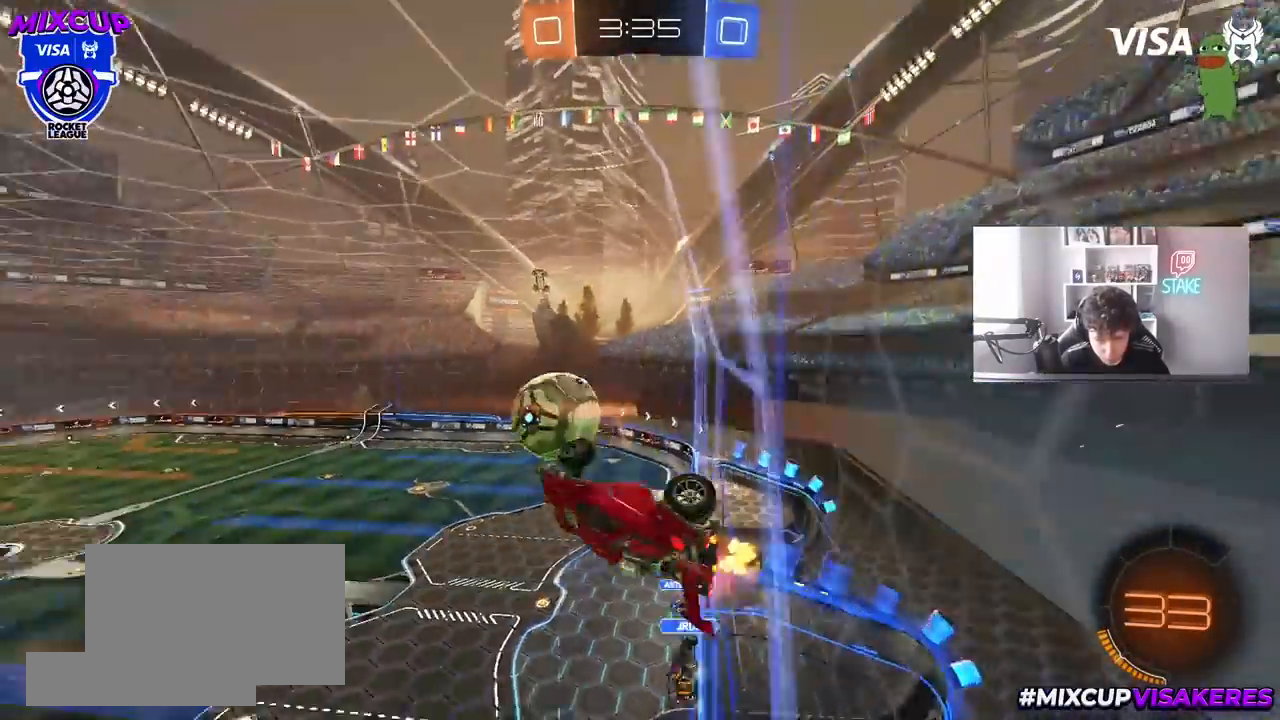
{"keys": ["a", "w"], "mouse": [], "mouse_move": "still", "events": []}
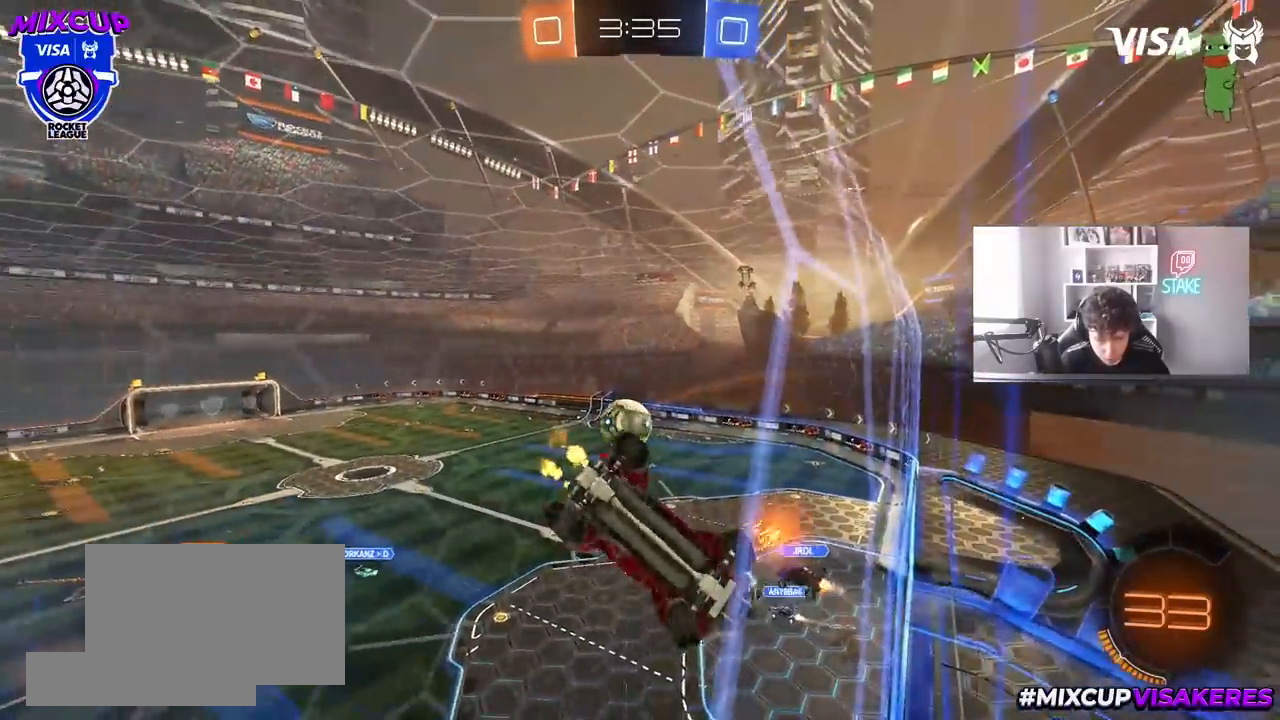
{"keys": ["d", "s", "shift"], "mouse": [], "mouse_move": "still", "events": [[150, "a", "up"], [150, "w", "up"], [283, "s", "down"], [333, "d", "down"], [483, "shift", "down"]]}
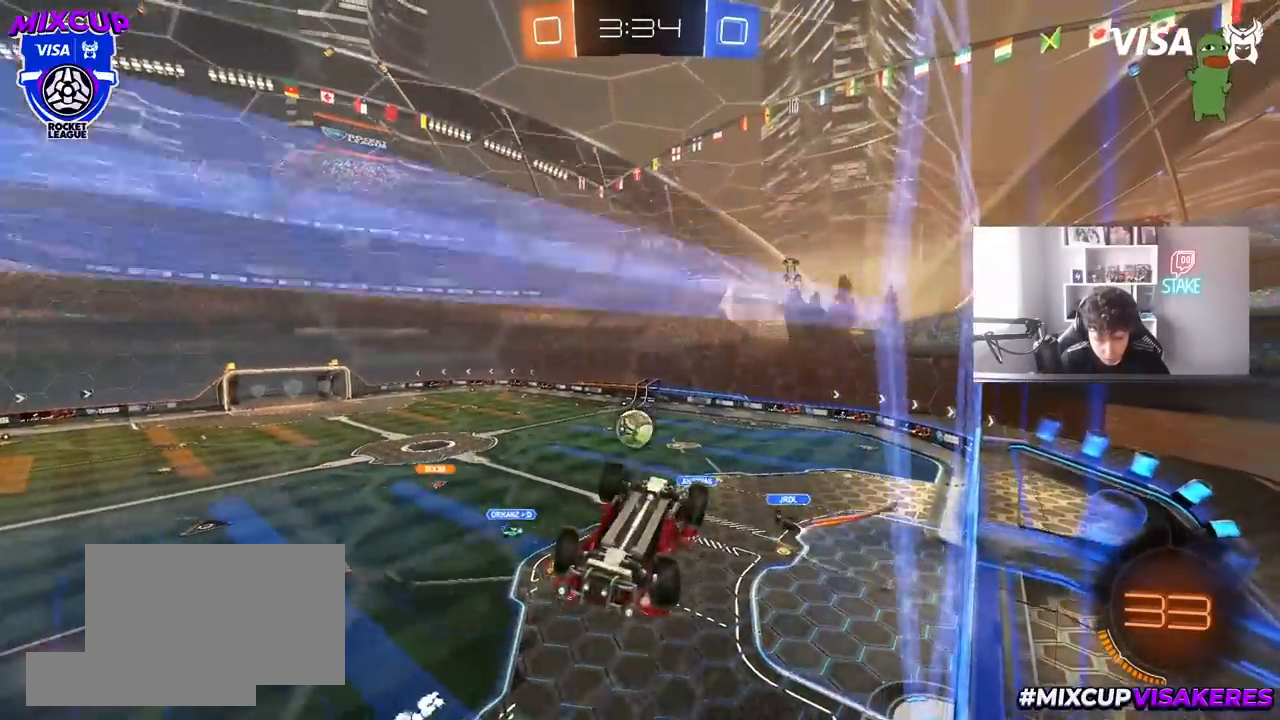
{"keys": [], "mouse": [], "mouse_move": "still", "events": [[67, "d", "up"], [167, "a", "down"], [350, "a", "up"], [350, "s", "up"], [350, "shift", "up"]]}
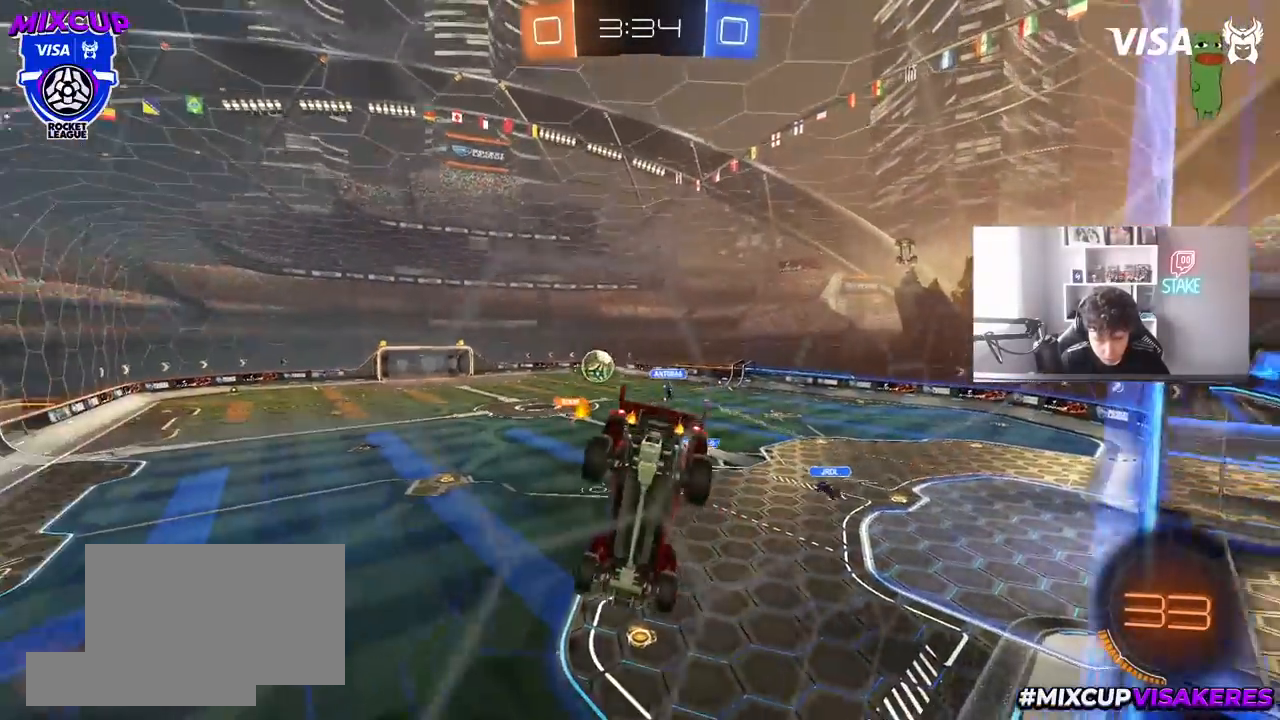
{"keys": ["a"], "mouse": [], "mouse_move": "up", "events": [[83, "a", "down"], [83, "s", "down"], [183, "a", "up"], [183, "s", "up"], [367, "a", "down"]]}
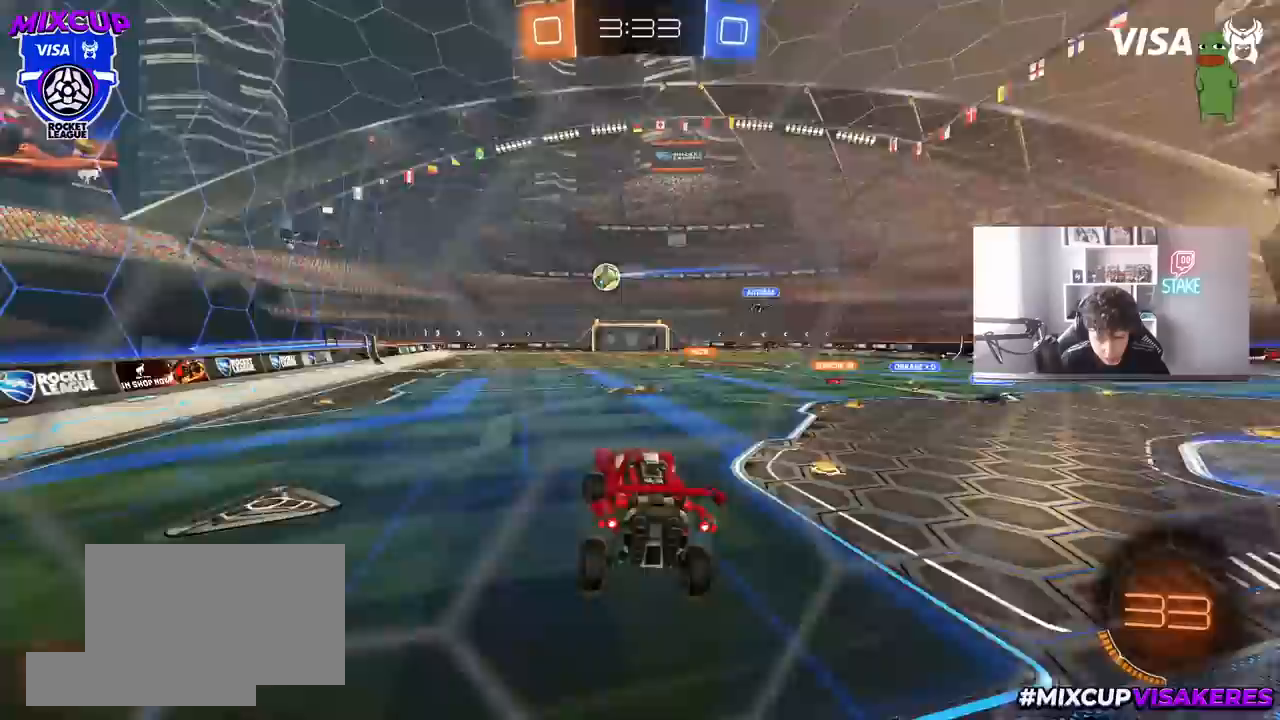
{"keys": ["w"], "mouse": [], "mouse_move": "still", "events": [[17, "w", "down"], [300, "a", "up"]]}